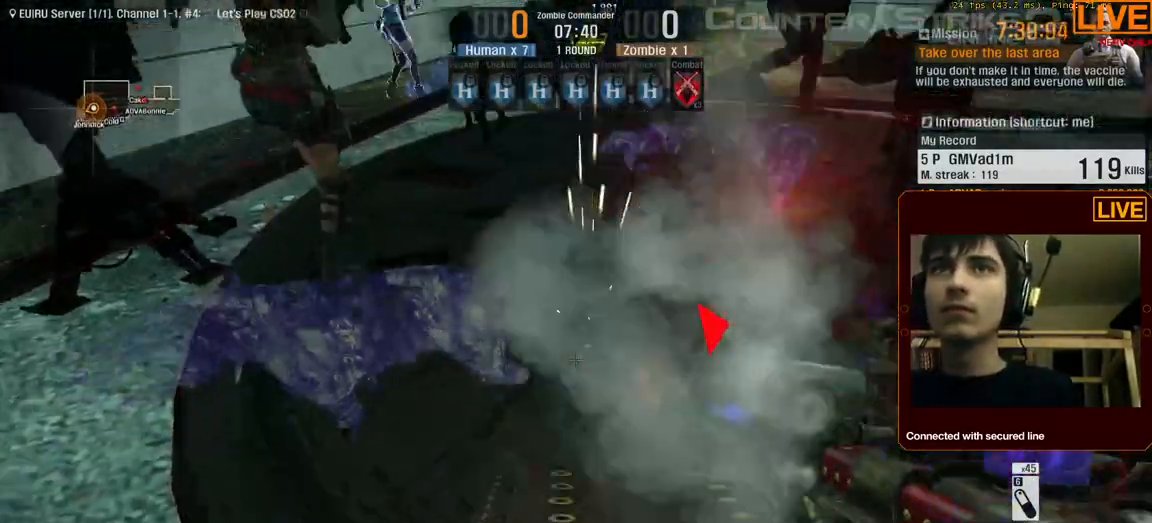
Gameplay with keyboard; each line is a JSON object with the keys held at the frame after it. "events" lists presses ("down") and releases ("up") of ".", "/", "0", "1", "2", "3", "4", "5", "6", "7", "8", "9", "a", "alt_l", "alt_r", "b", "backslash", "backspace", "c", "caps_lock", "comma", "ctrl_l", "ctrl_r", "d", "down", "e", "equals", "escape", "f", "f1", "f10", "f11", "f12", "f2", "f3", "f4", "f5", "f6", "f7", "f8", "f9", "g", "h", "i", "j", "k", "l", "lbracket", "left", "m", "menu", "n", "num0", "num1", "num2", "num3", "num4", "num5", "num6", "num7", "num8", "num9", "o", "p", "q", "quote", "r", "rbracket", "return", "right", "s", "semicolon", "shift_l", "shift_r", "space", "super", "t", "tab", "tilde", "u", "up", "v", "w", "x", "y" and "z" between this image and that frame as [ms after this image, input, new state], when the widget could be followed in between. No other keys are recorded. Mouse input is not recorded.
{"keys": ["w"], "events": [[400, "w", "down"]]}
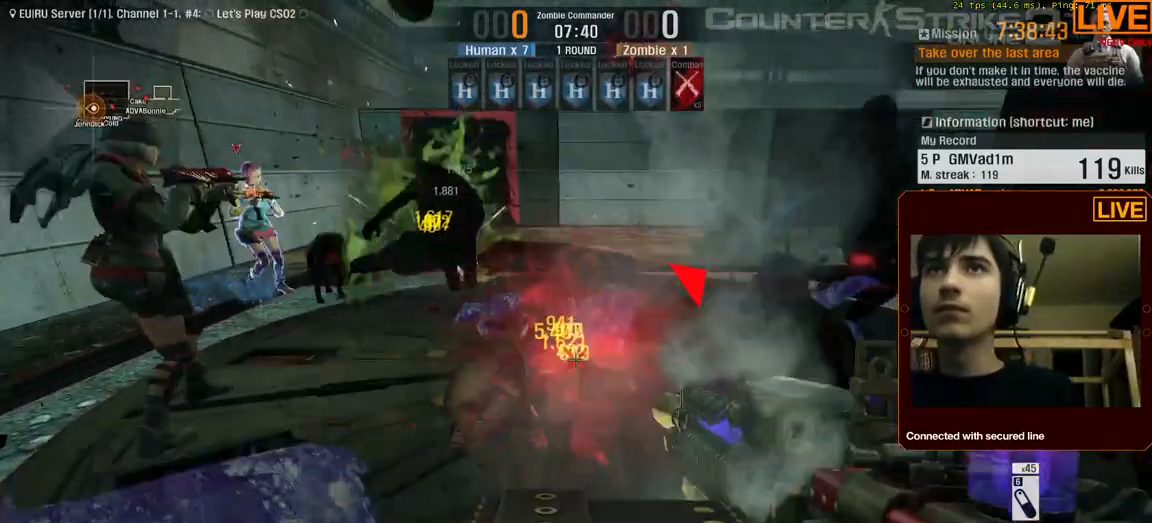
{"keys": ["a"], "events": [[83, "a", "down"], [400, "w", "up"]]}
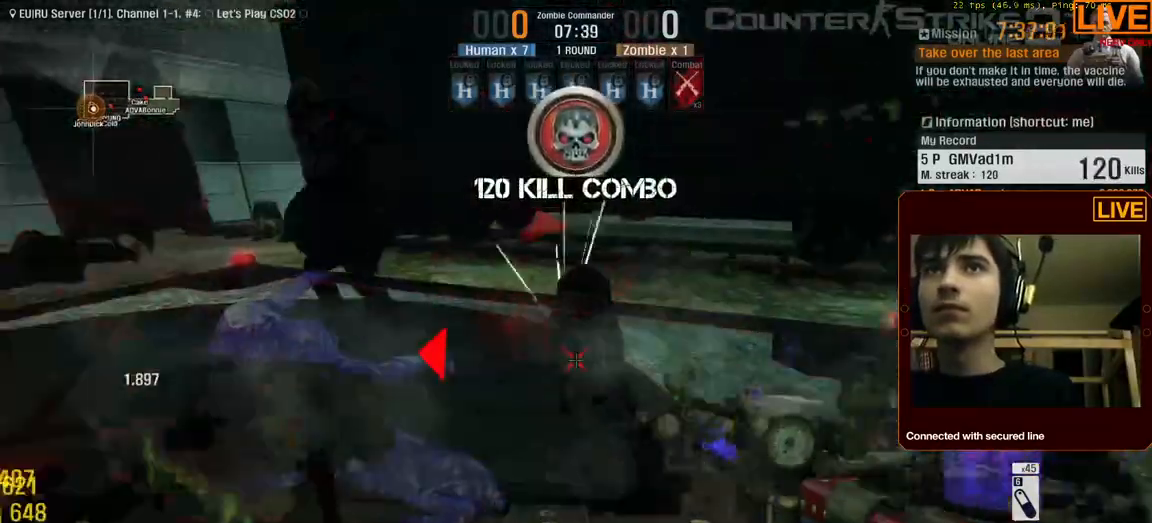
{"keys": ["w"], "events": [[183, "a", "up"], [450, "w", "down"]]}
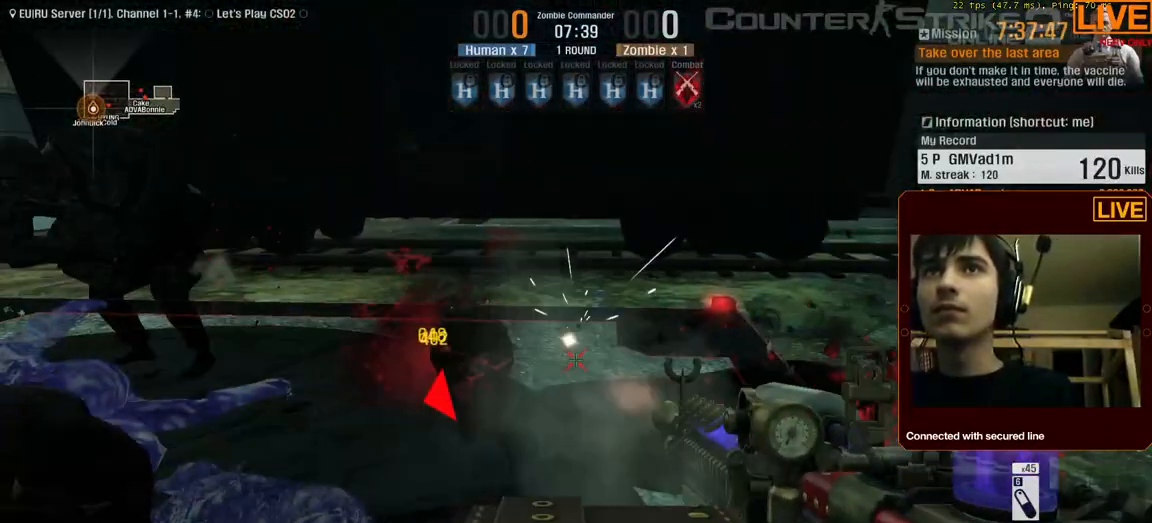
{"keys": ["w"], "events": [[50, "d", "down"], [183, "w", "up"], [367, "w", "down"], [467, "d", "up"]]}
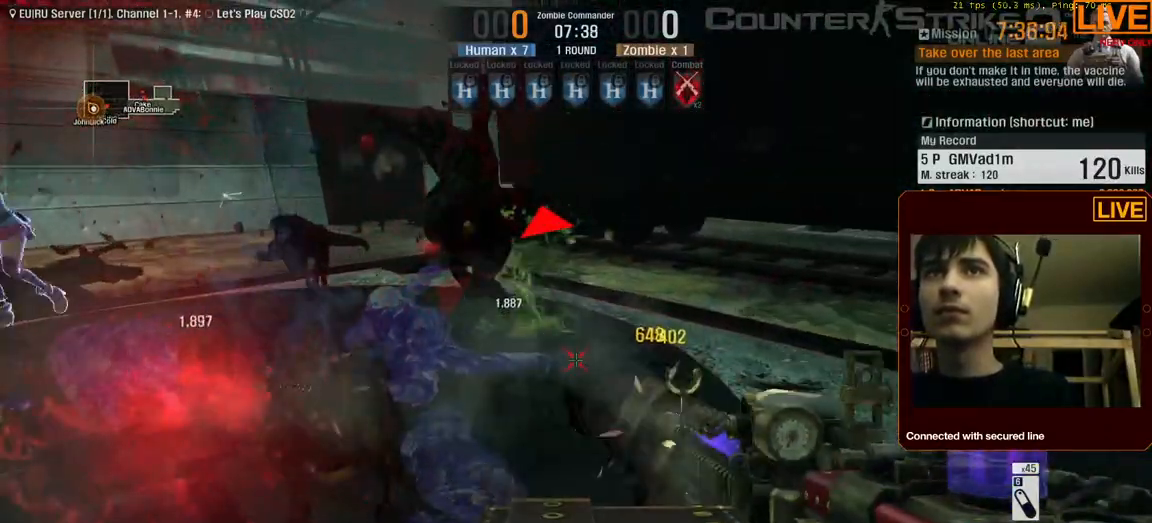
{"keys": ["d"], "events": [[333, "d", "down"], [383, "w", "up"]]}
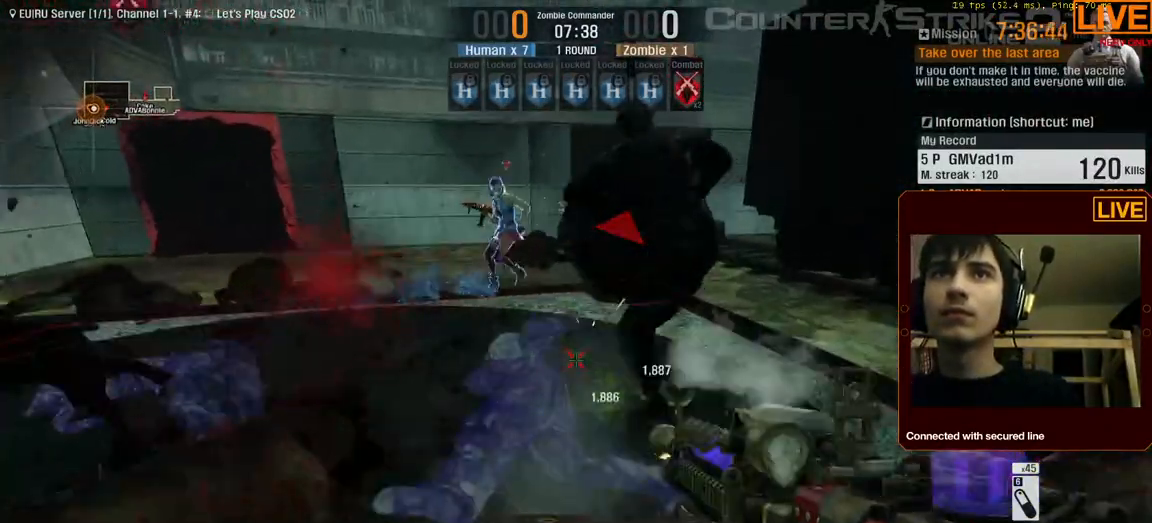
{"keys": [], "events": [[67, "d", "up"], [117, "w", "down"], [200, "w", "up"], [300, "w", "down"], [333, "w", "up"]]}
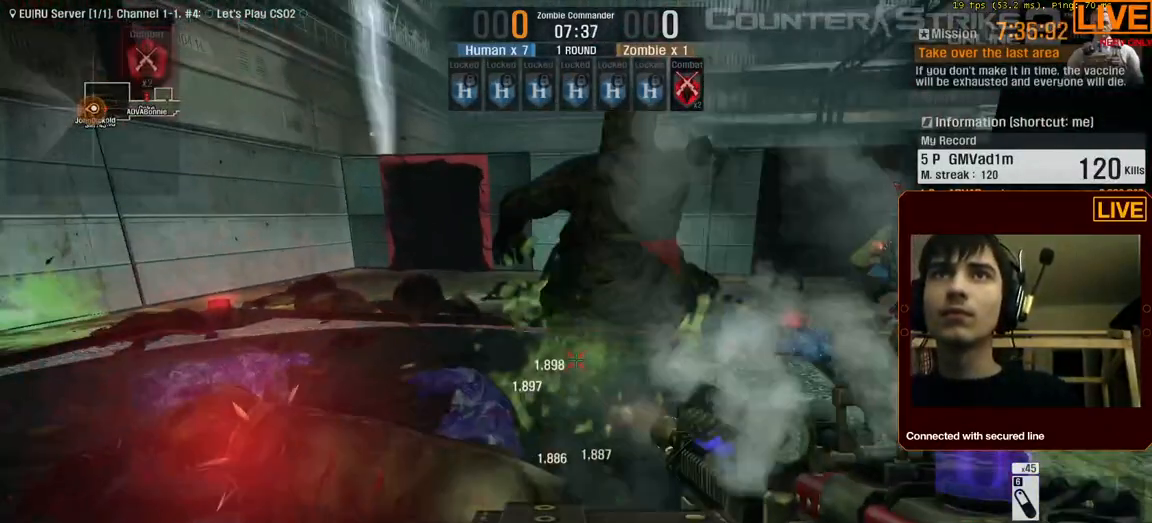
{"keys": [], "events": [[33, "d", "down"], [117, "d", "up"]]}
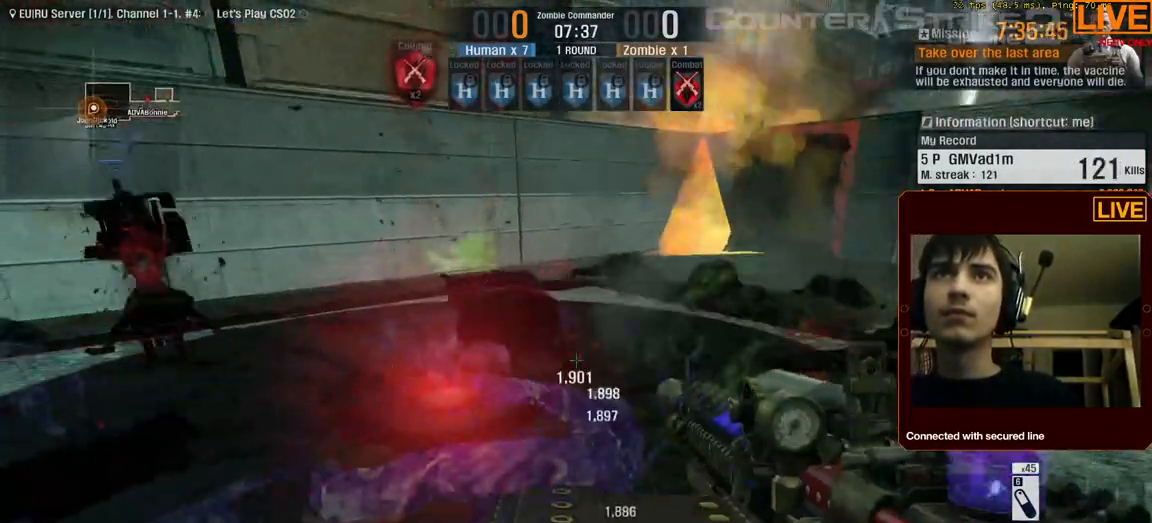
{"keys": [], "events": []}
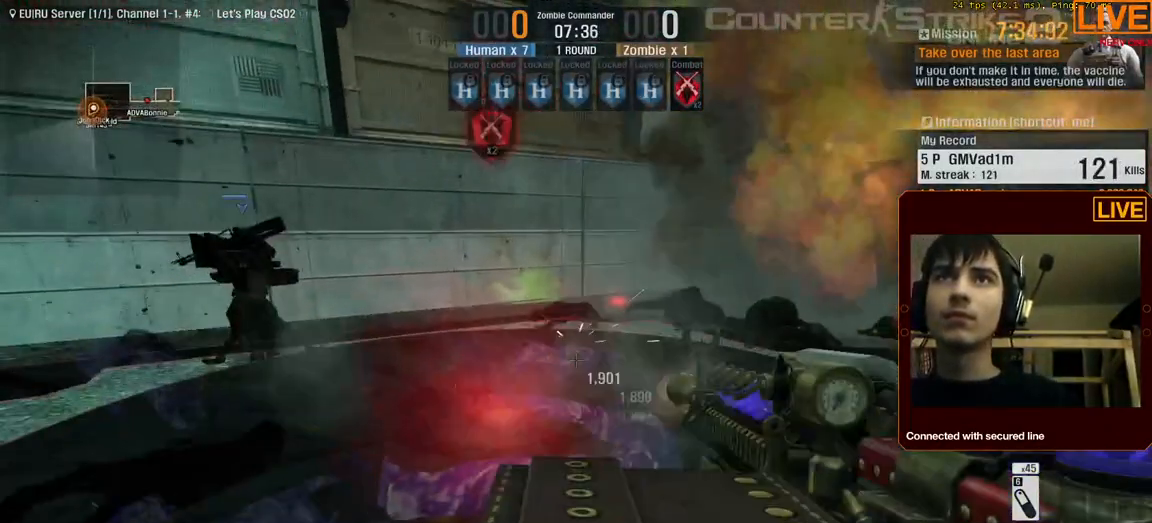
{"keys": [], "events": [[50, "d", "down"], [283, "a", "down"], [283, "d", "up"], [467, "a", "up"]]}
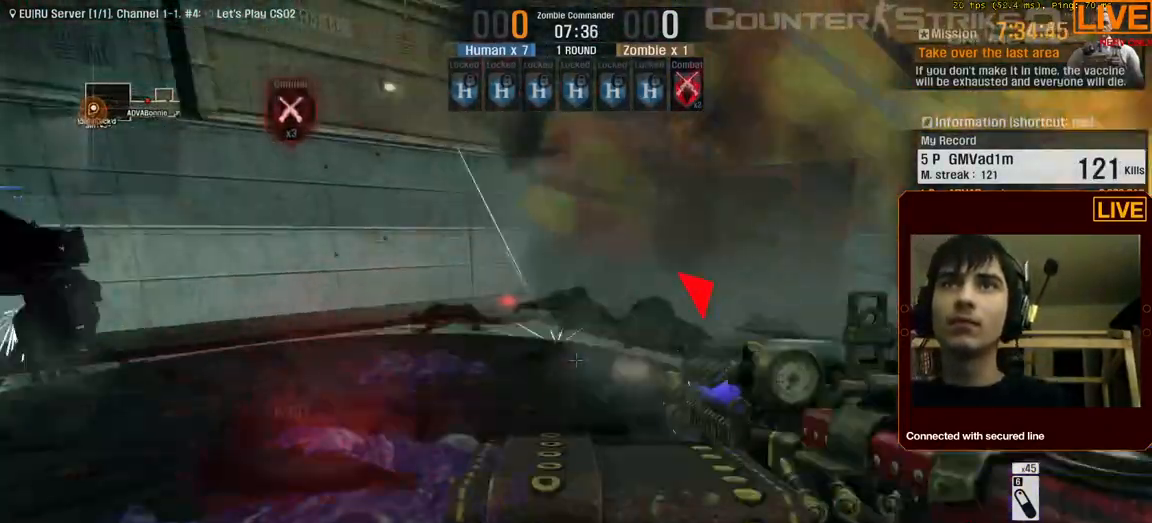
{"keys": ["a"], "events": [[67, "d", "down"], [200, "d", "up"], [383, "a", "down"]]}
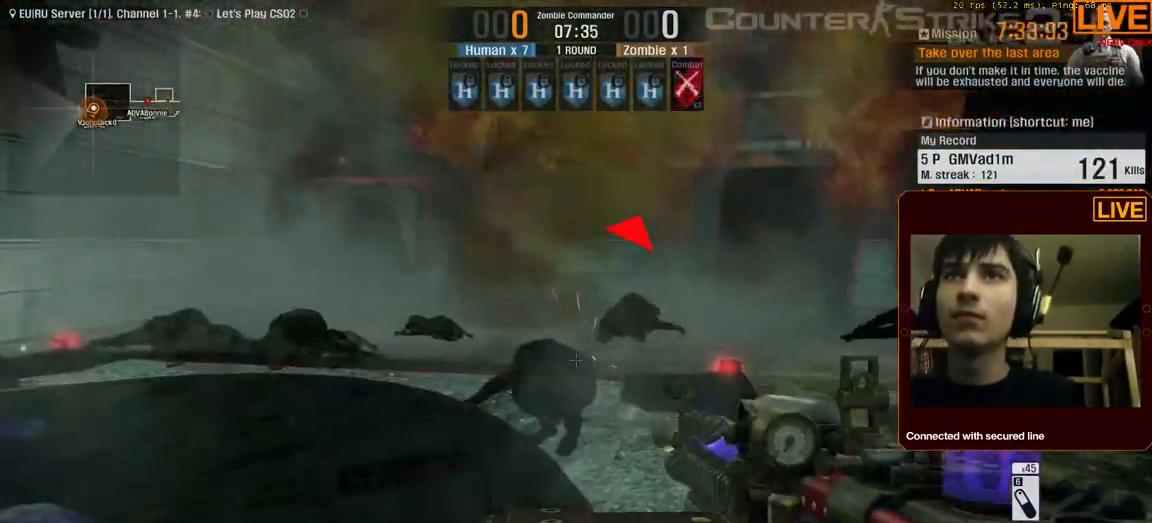
{"keys": ["a", "w"], "events": [[67, "d", "down"], [67, "w", "down"], [217, "a", "up"], [217, "d", "up"], [400, "a", "down"]]}
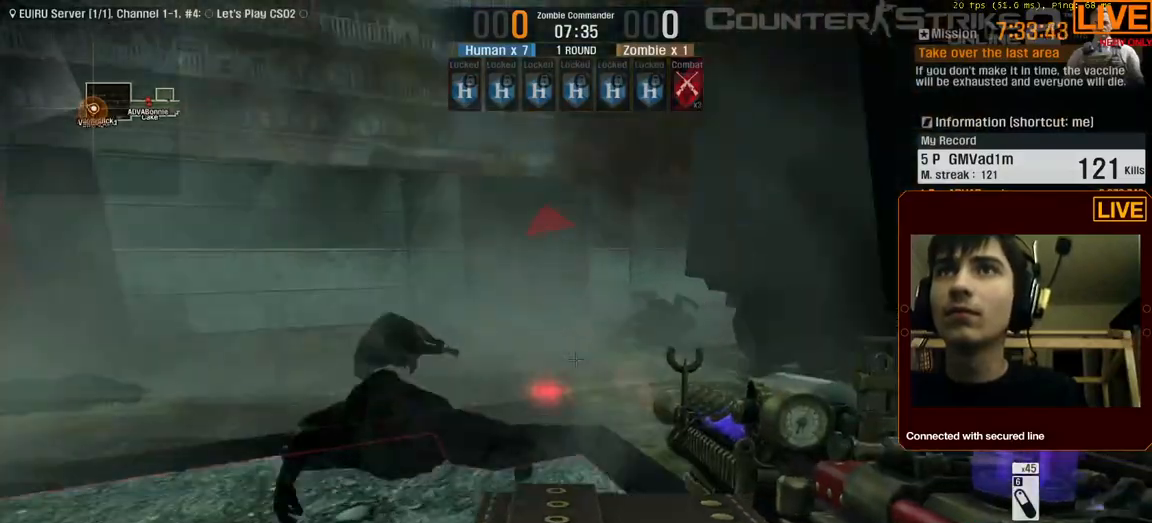
{"keys": ["d"]}
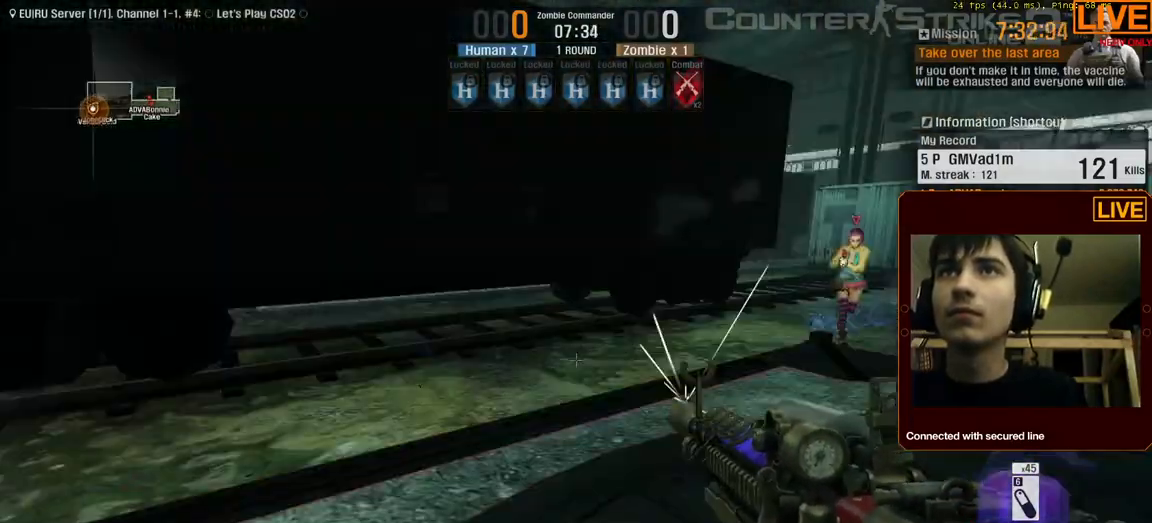
{"keys": ["w"], "events": [[83, "d", "up"], [500, "w", "down"]]}
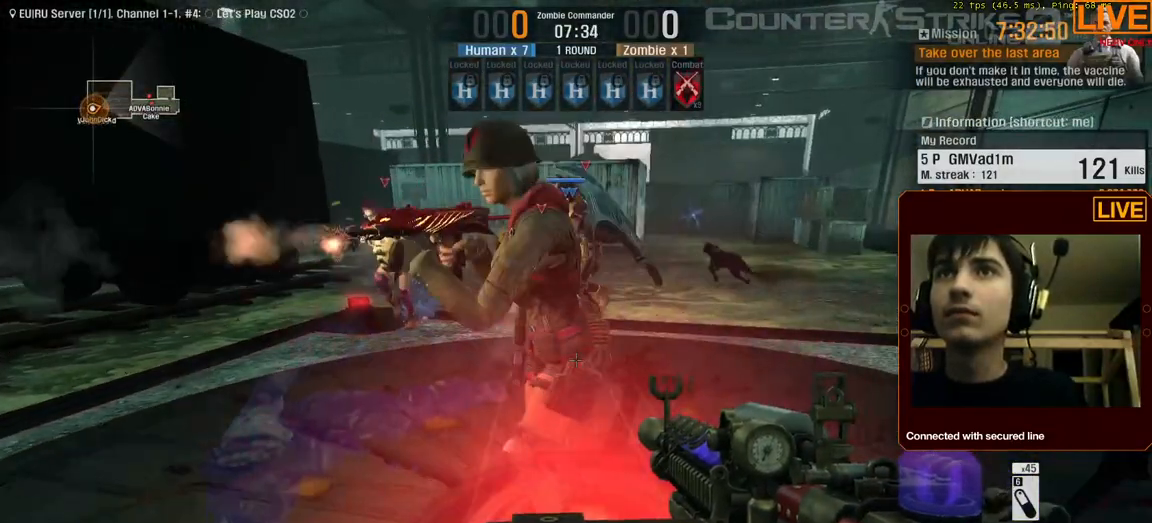
{"keys": ["w"], "events": [[50, "w", "up"], [367, "w", "down"]]}